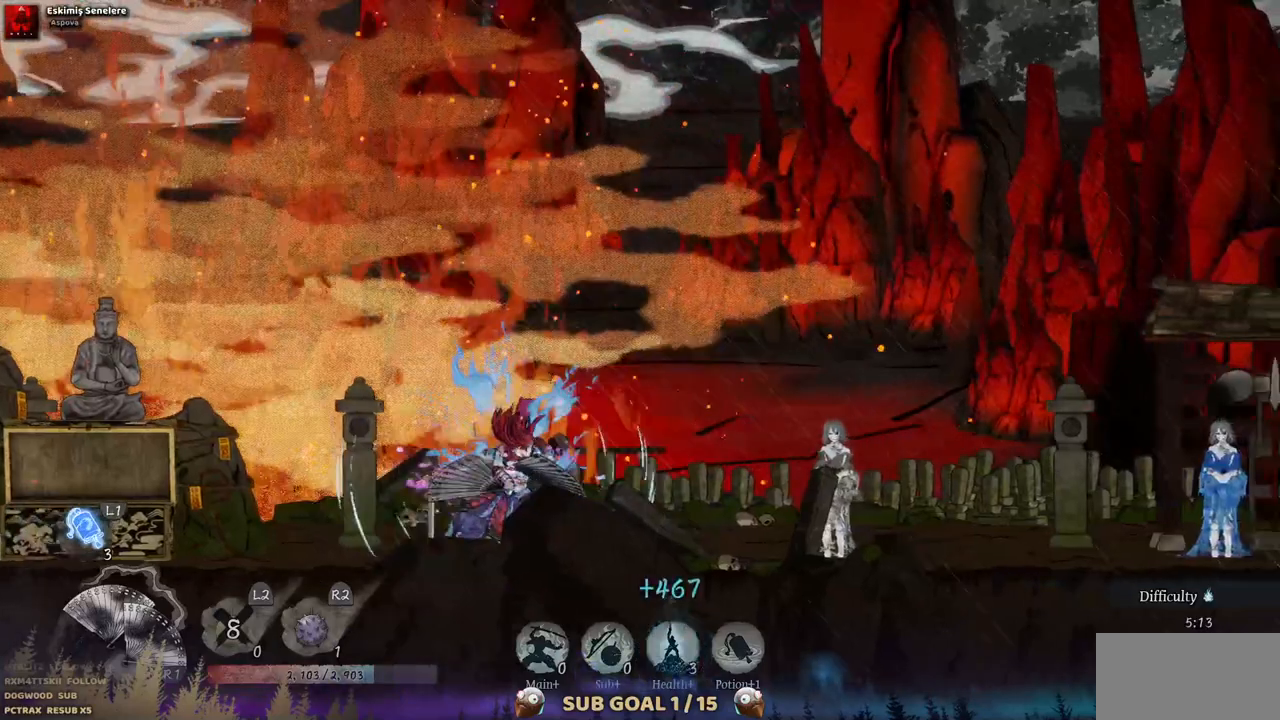
Gameplay with a controller (PlayStation layout); each line is a JSON object with the inputs held at the frame after it. "events" lists button and stick changes between this image and that frame as [ms after this image, input, new state], when the widget could be followed in between. Not read: L2 R1 R2 SELECT.
{"buttons": ["DPAD_RIGHT"], "left_stick": "center", "right_stick": "center", "events": [[283, "DPAD_RIGHT", "down"]]}
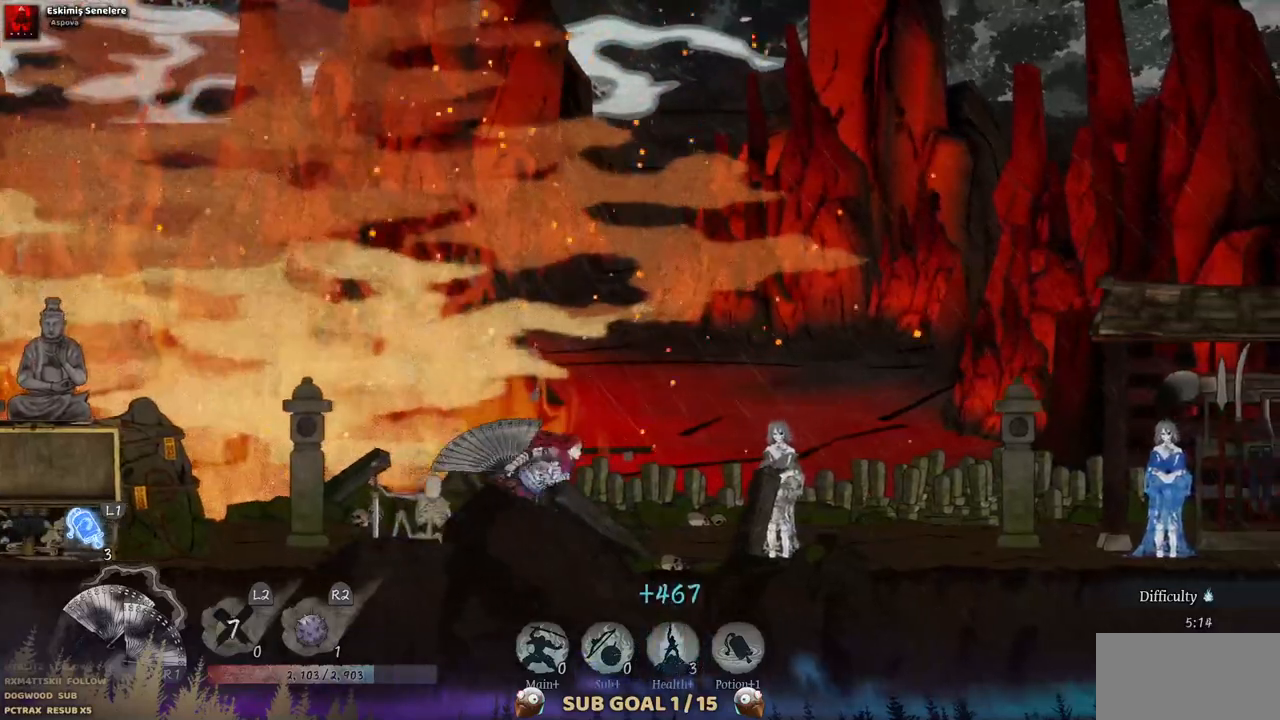
{"buttons": [], "left_stick": "center", "right_stick": "center", "events": [[433, "DPAD_RIGHT", "up"]]}
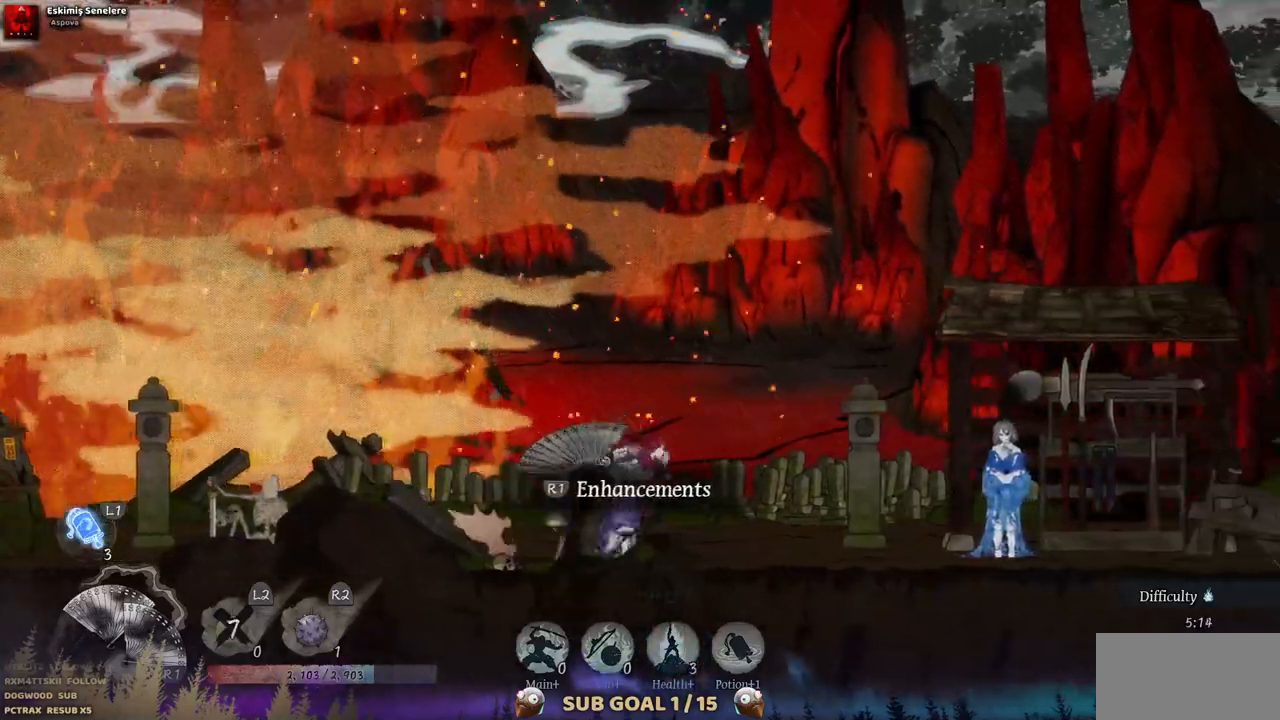
{"buttons": [], "left_stick": "center", "right_stick": "center", "events": []}
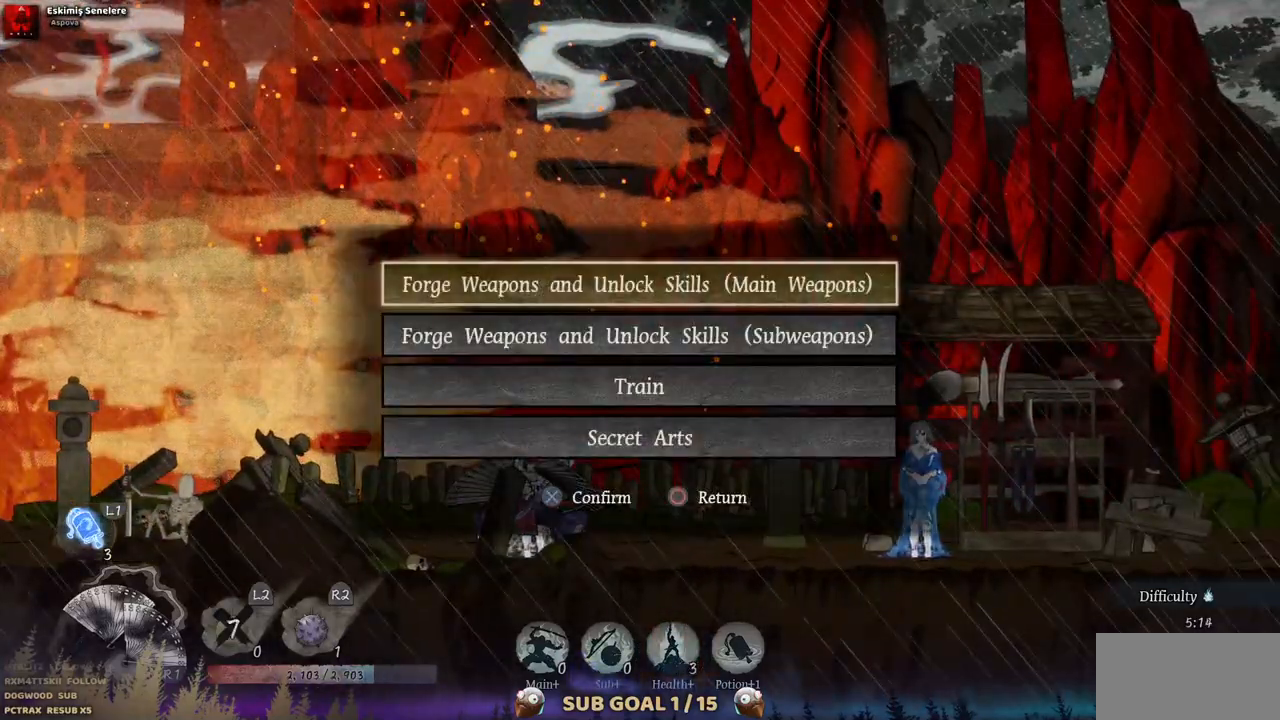
{"buttons": [], "left_stick": "center", "right_stick": "center", "events": []}
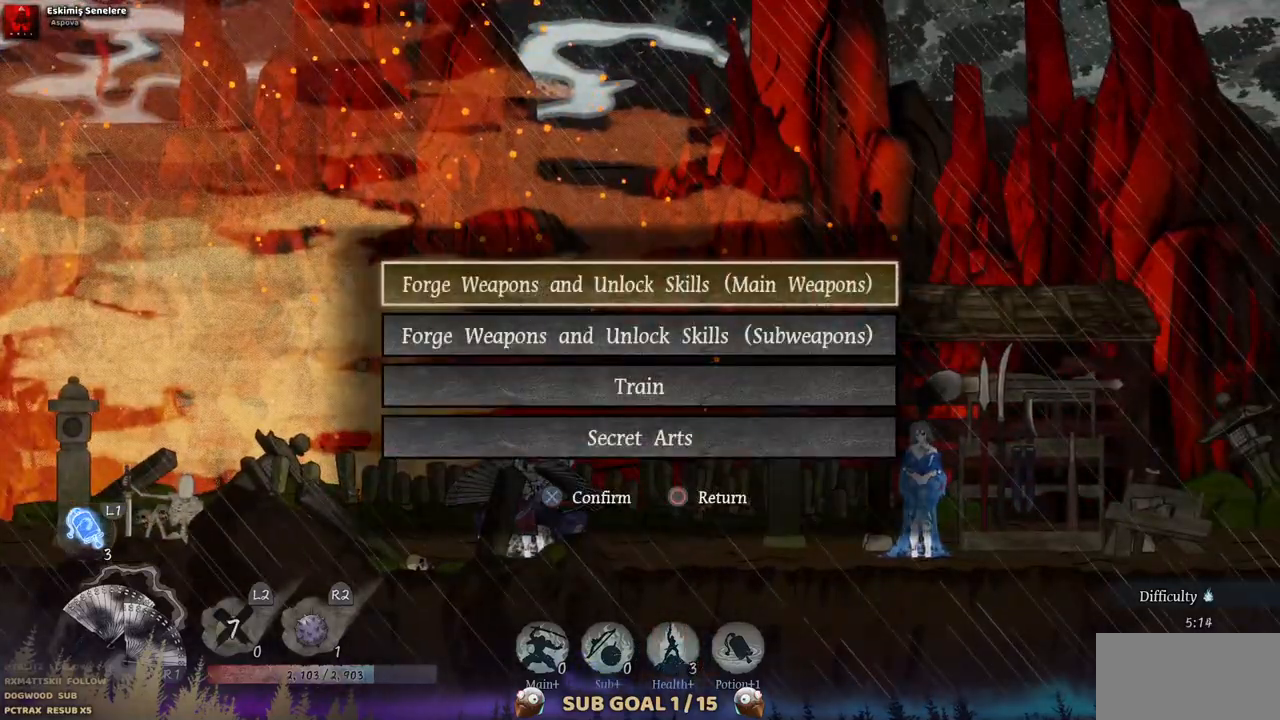
{"buttons": ["CROSS"], "left_stick": "center", "right_stick": "center", "events": [[450, "CROSS", "down"]]}
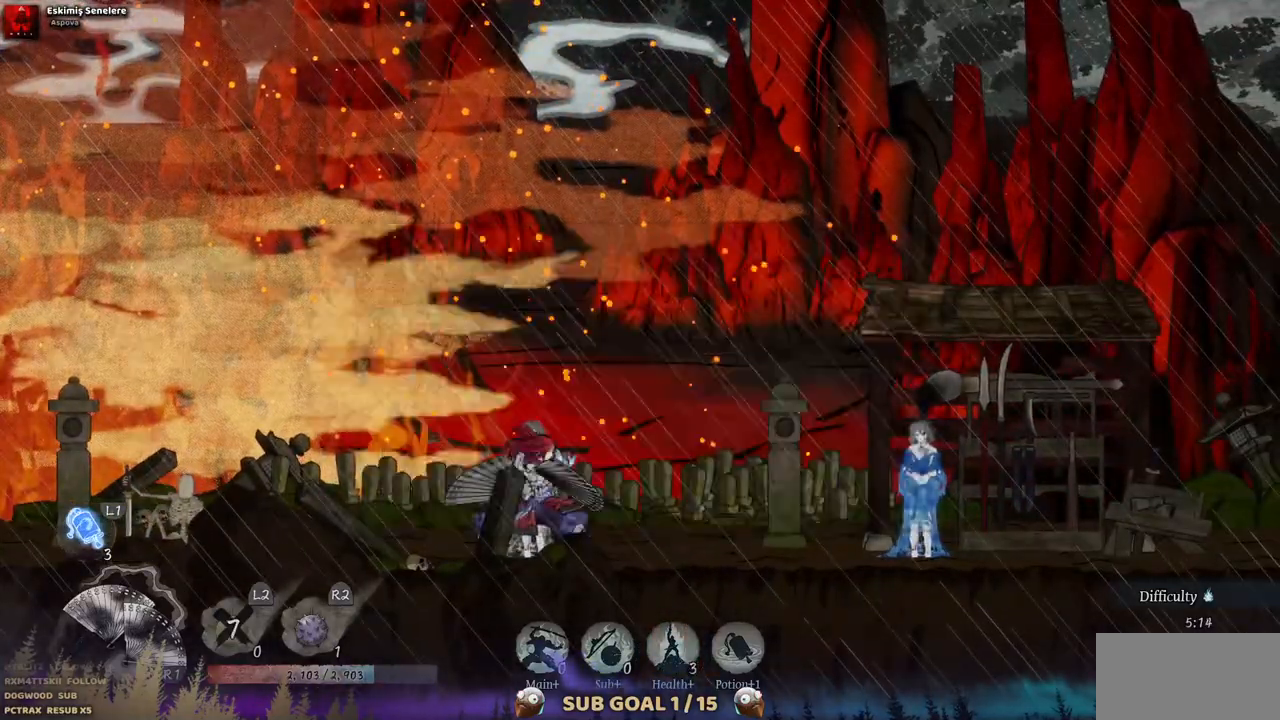
{"buttons": [], "left_stick": "center", "right_stick": "center", "events": [[67, "CROSS", "up"]]}
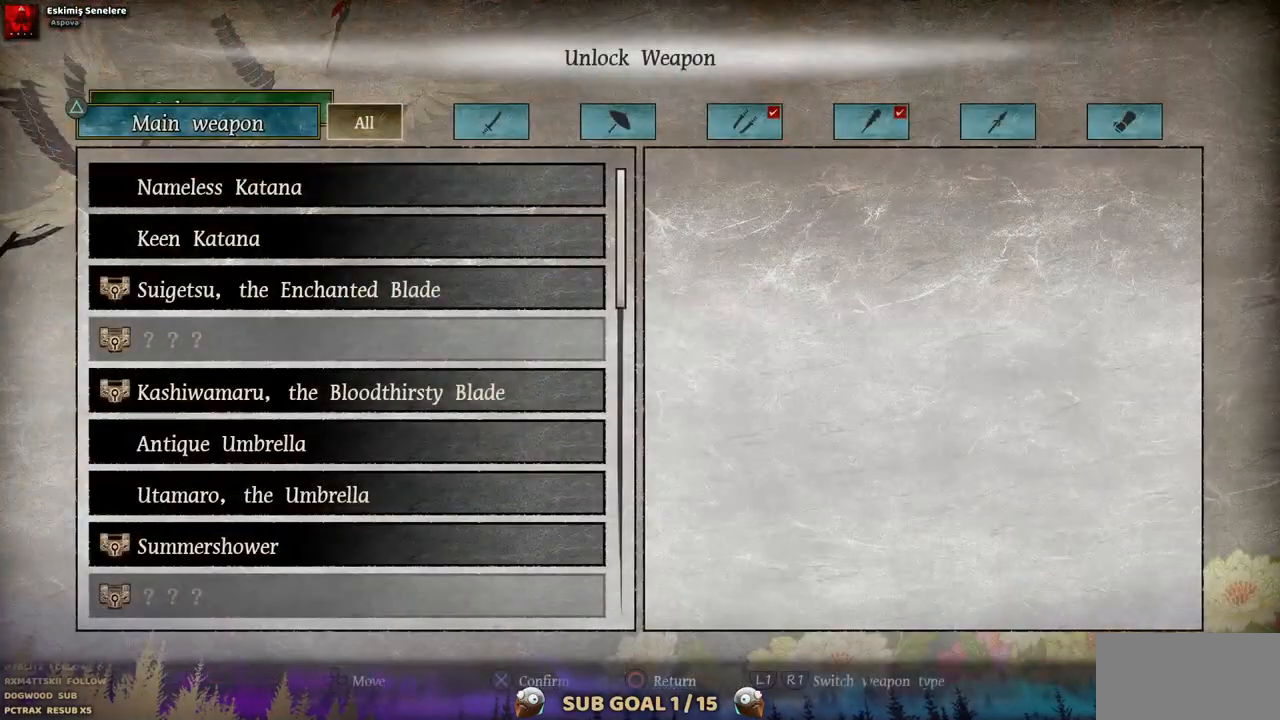
{"buttons": [], "left_stick": "center", "right_stick": "center"}
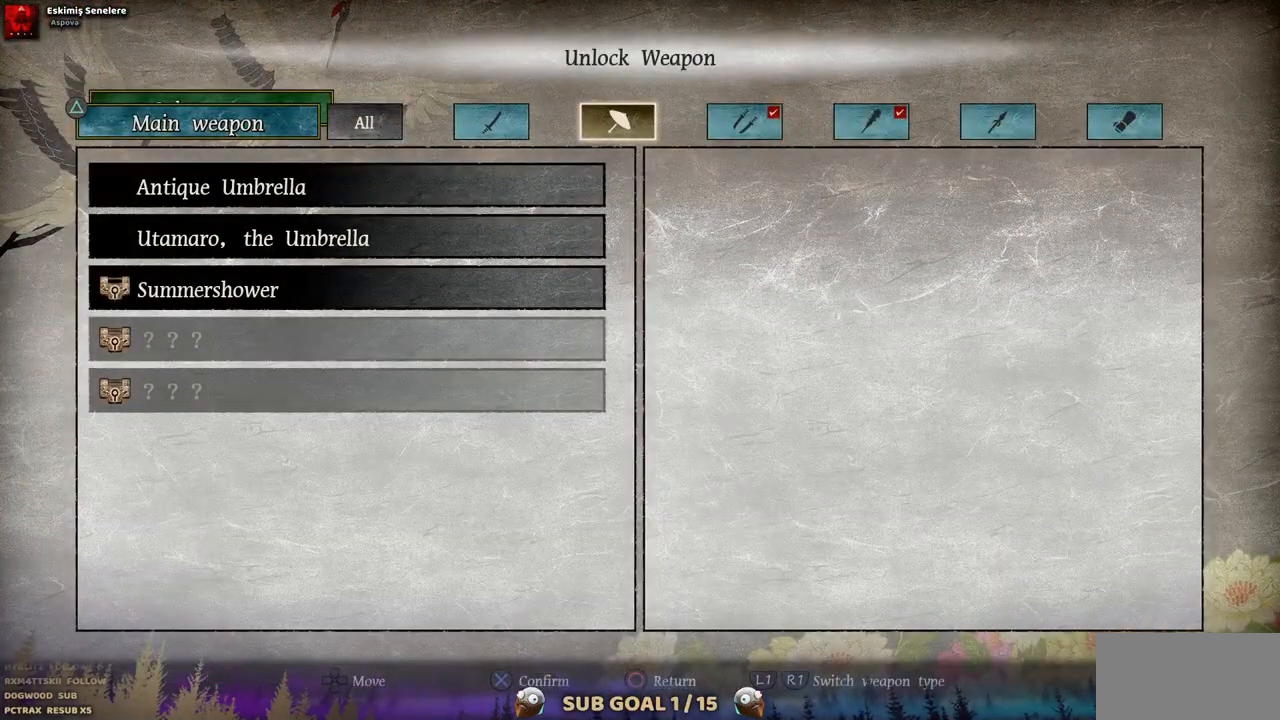
{"buttons": [], "left_stick": "center", "right_stick": "center", "events": []}
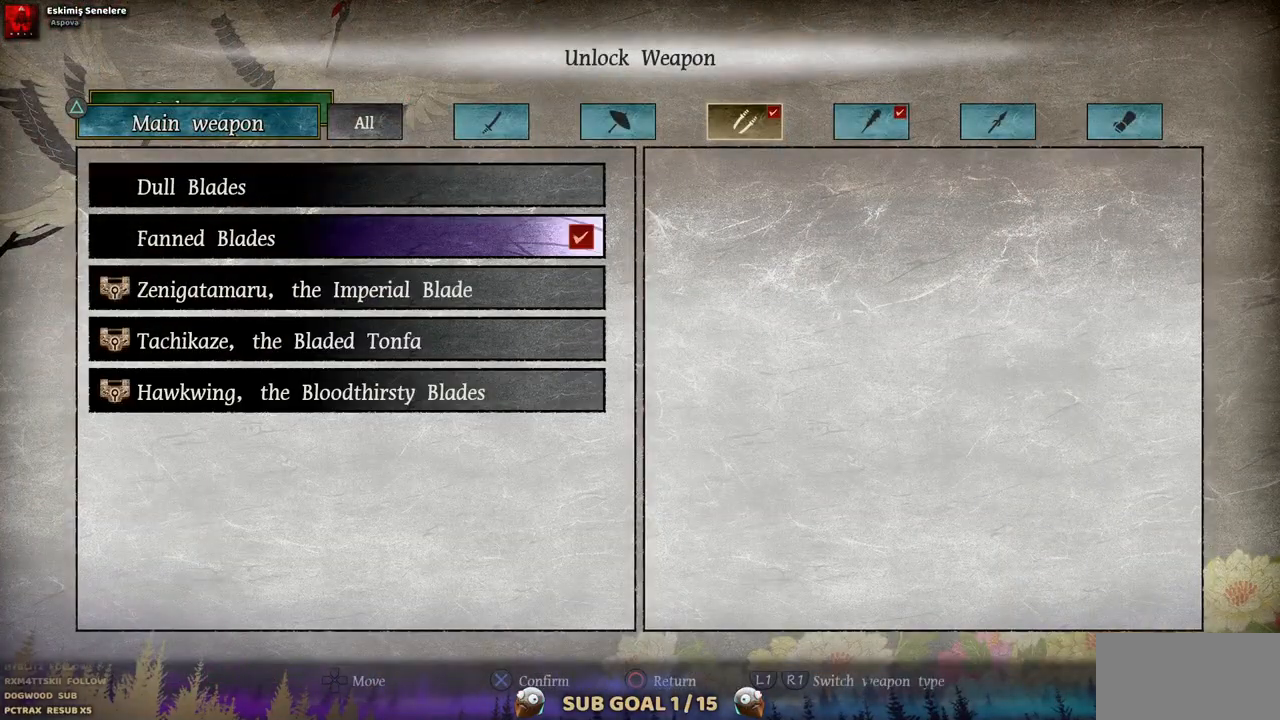
{"buttons": [], "left_stick": "center", "right_stick": "center", "events": [[83, "DPAD_DOWN", "down"], [200, "DPAD_DOWN", "up"]]}
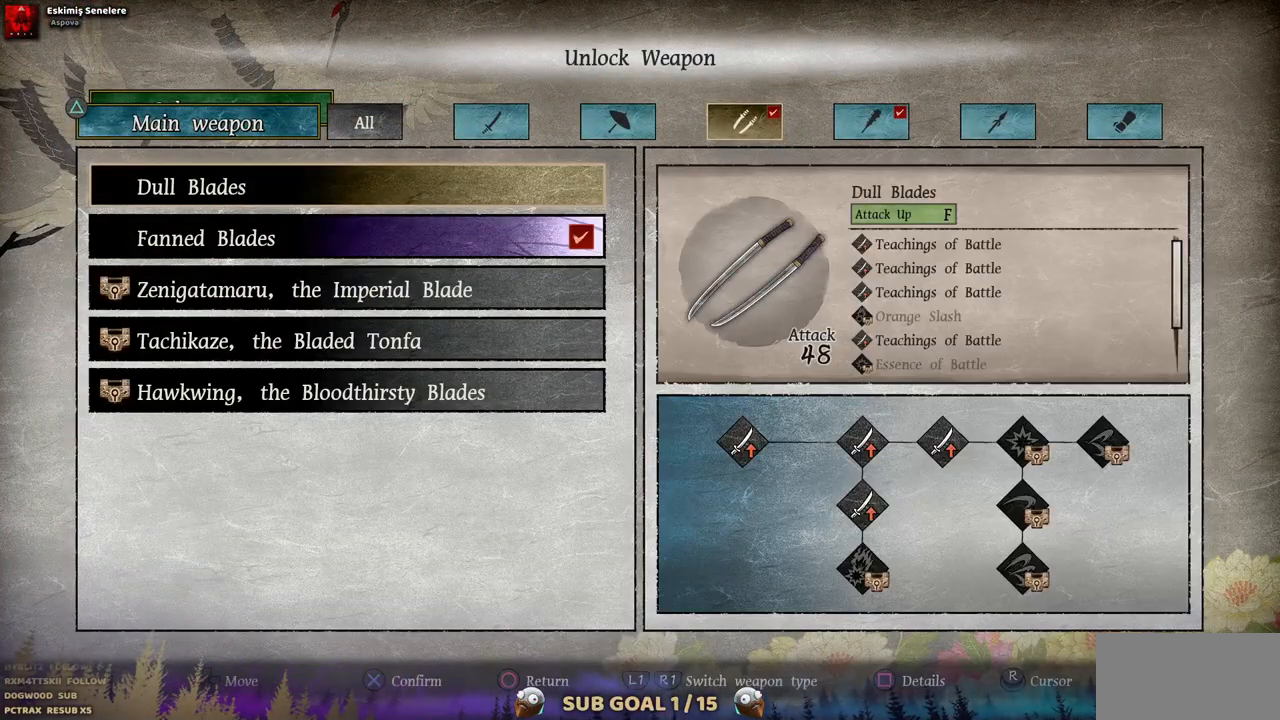
{"buttons": [], "left_stick": "center", "right_stick": "center", "events": [[100, "DPAD_DOWN", "down"], [217, "DPAD_DOWN", "up"]]}
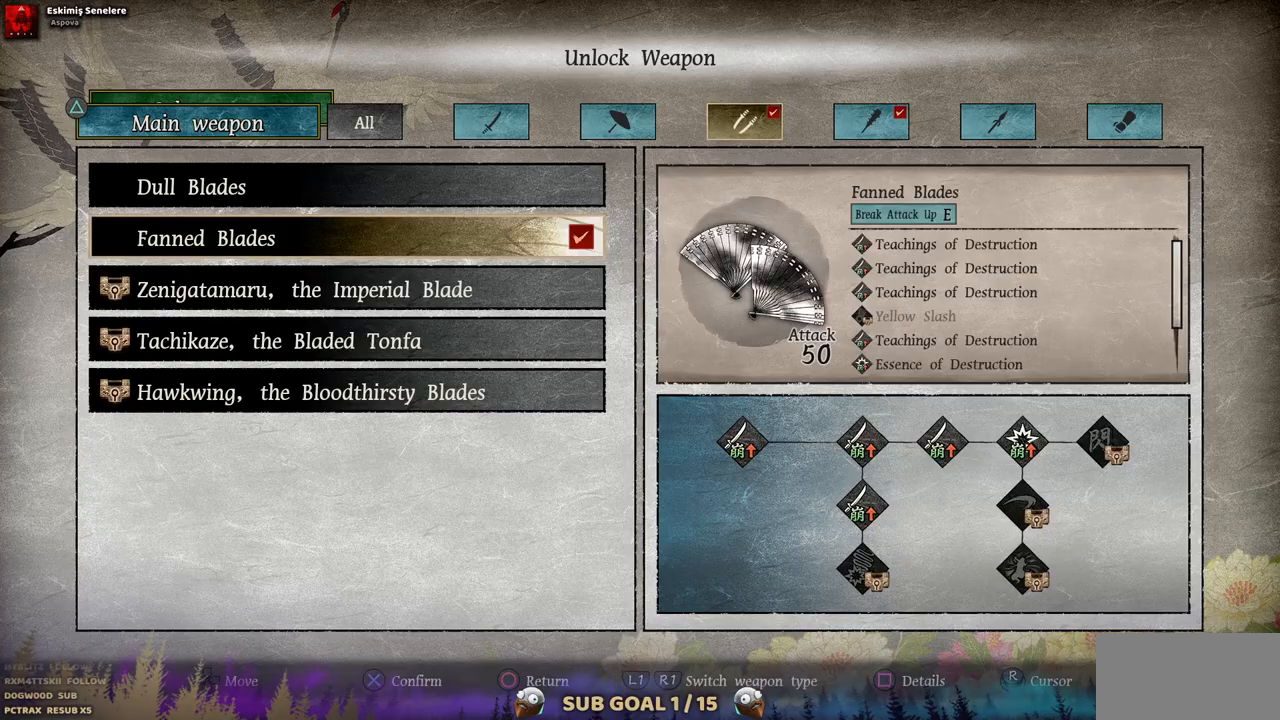
{"buttons": [], "left_stick": "center", "right_stick": "center", "events": []}
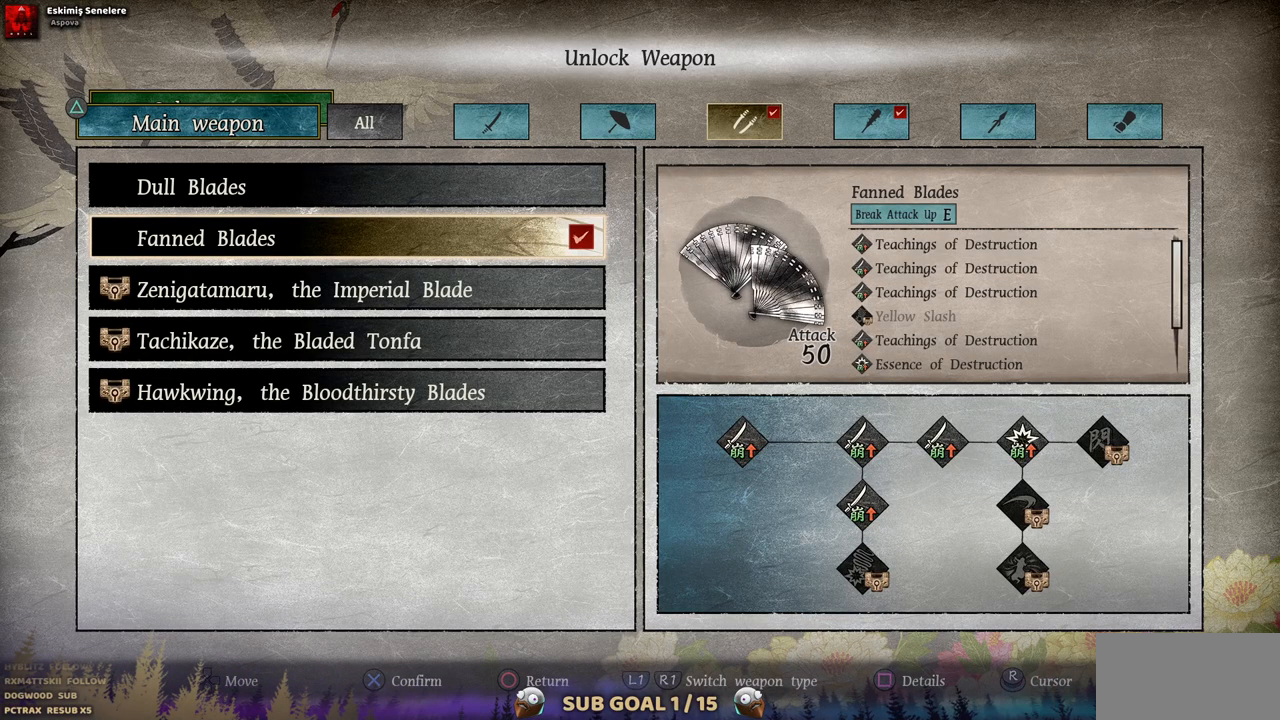
{"buttons": ["DPAD_DOWN"], "left_stick": "center", "right_stick": "center", "events": [[83, "DPAD_UP", "down"], [167, "DPAD_UP", "up"], [400, "DPAD_DOWN", "down"]]}
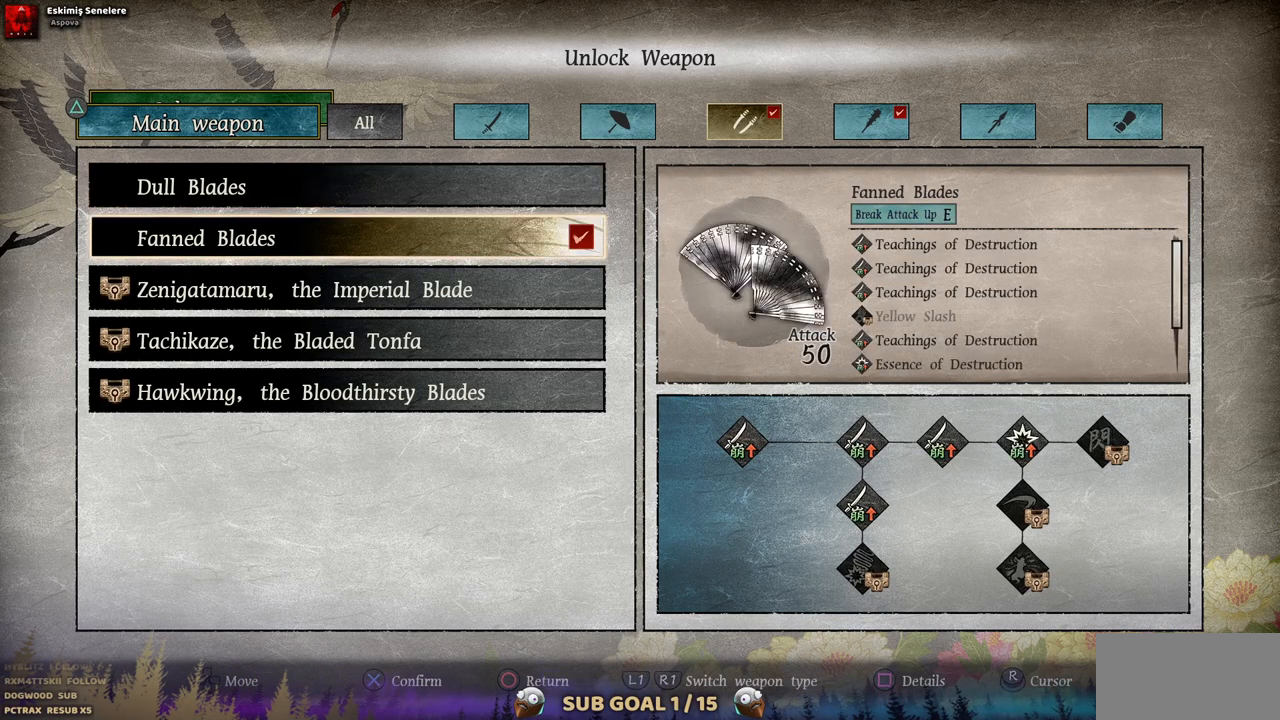
{"buttons": [], "left_stick": "center", "right_stick": "center", "events": [[17, "DPAD_DOWN", "up"], [67, "CROSS", "down"], [167, "CROSS", "up"], [283, "DPAD_RIGHT", "down"], [383, "DPAD_RIGHT", "up"]]}
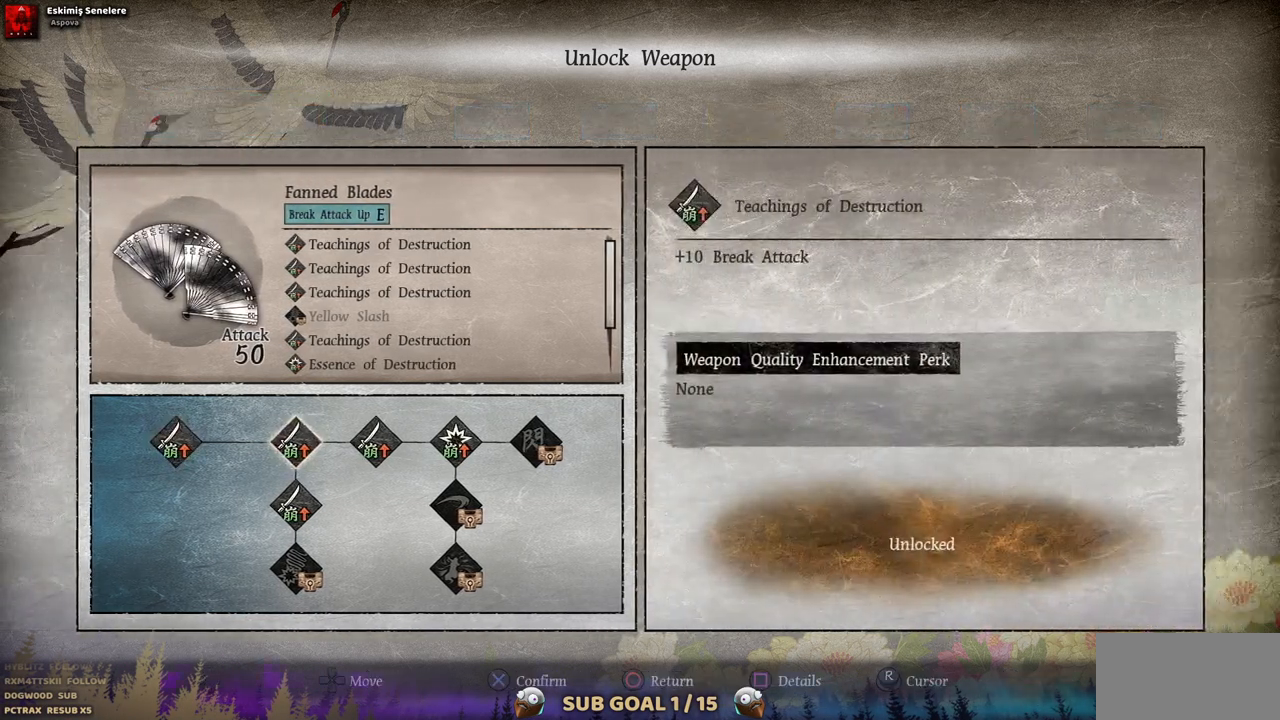
{"buttons": ["DPAD_RIGHT"], "left_stick": "center", "right_stick": "center", "events": [[250, "DPAD_RIGHT", "down"], [367, "DPAD_RIGHT", "up"], [450, "DPAD_RIGHT", "down"]]}
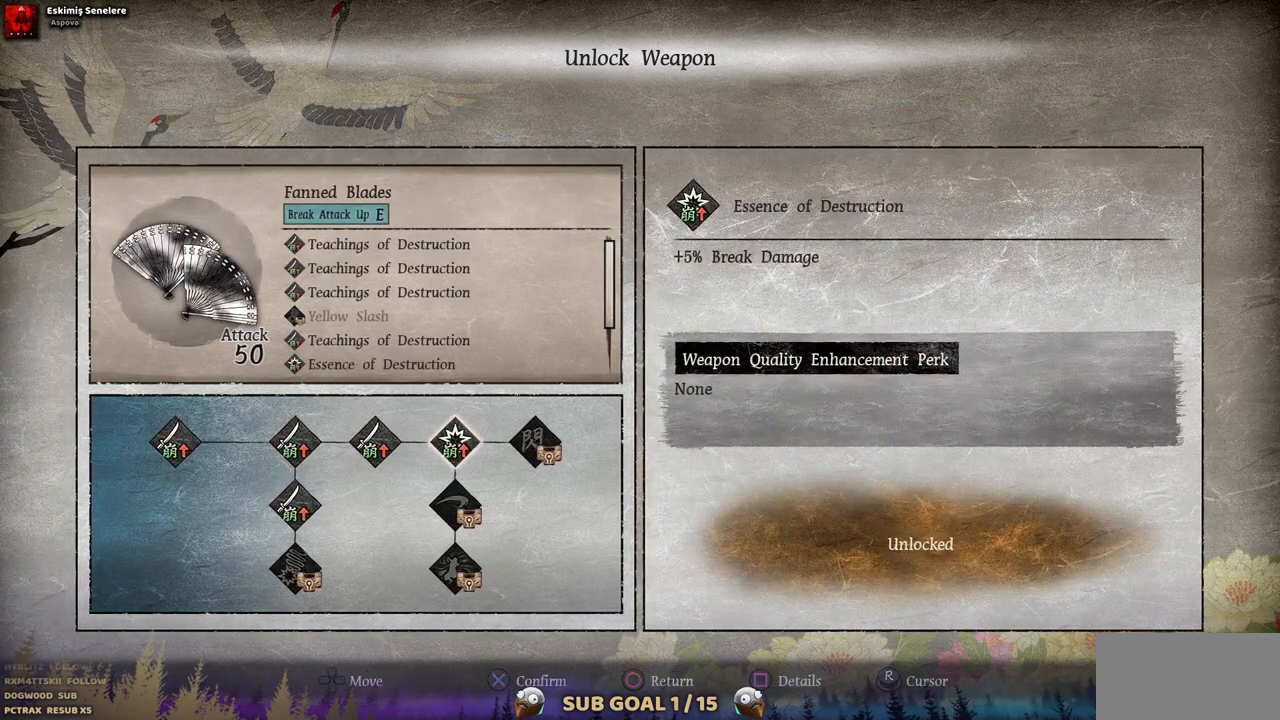
{"buttons": [], "left_stick": "center", "right_stick": "center", "events": [[50, "DPAD_RIGHT", "up"], [133, "DPAD_RIGHT", "down"], [233, "DPAD_RIGHT", "up"]]}
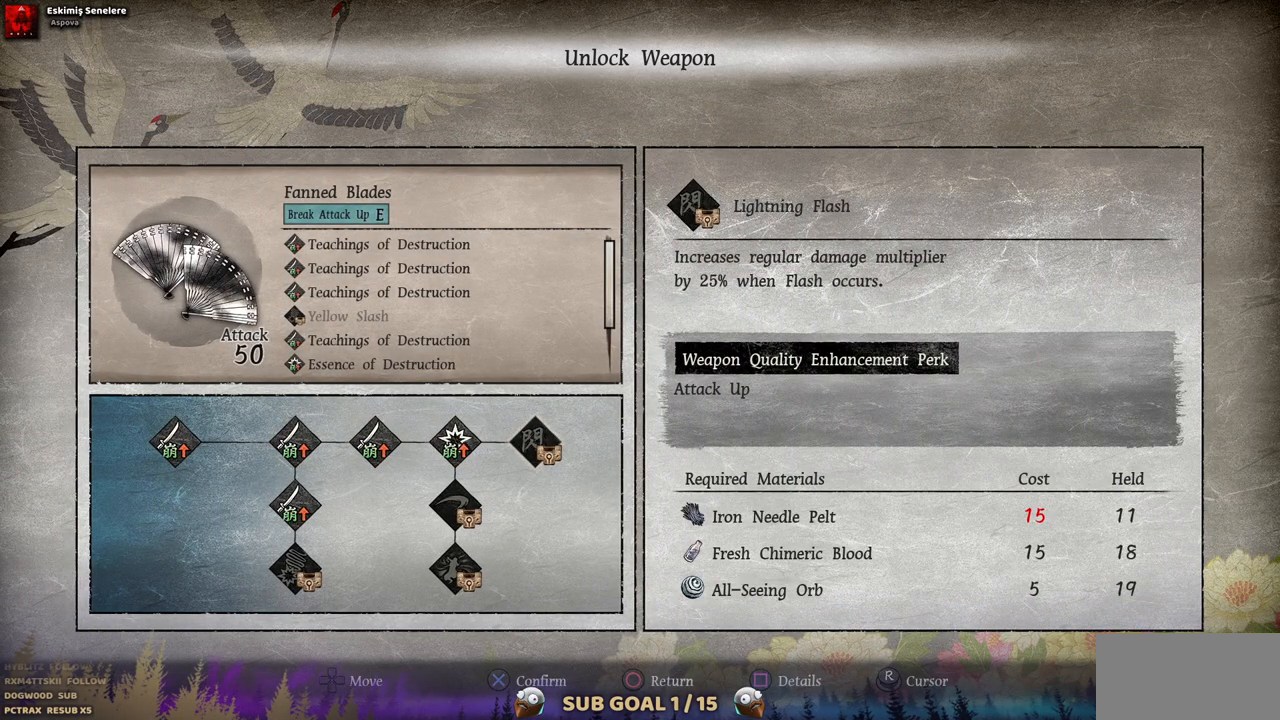
{"buttons": [], "left_stick": "center", "right_stick": "center", "events": []}
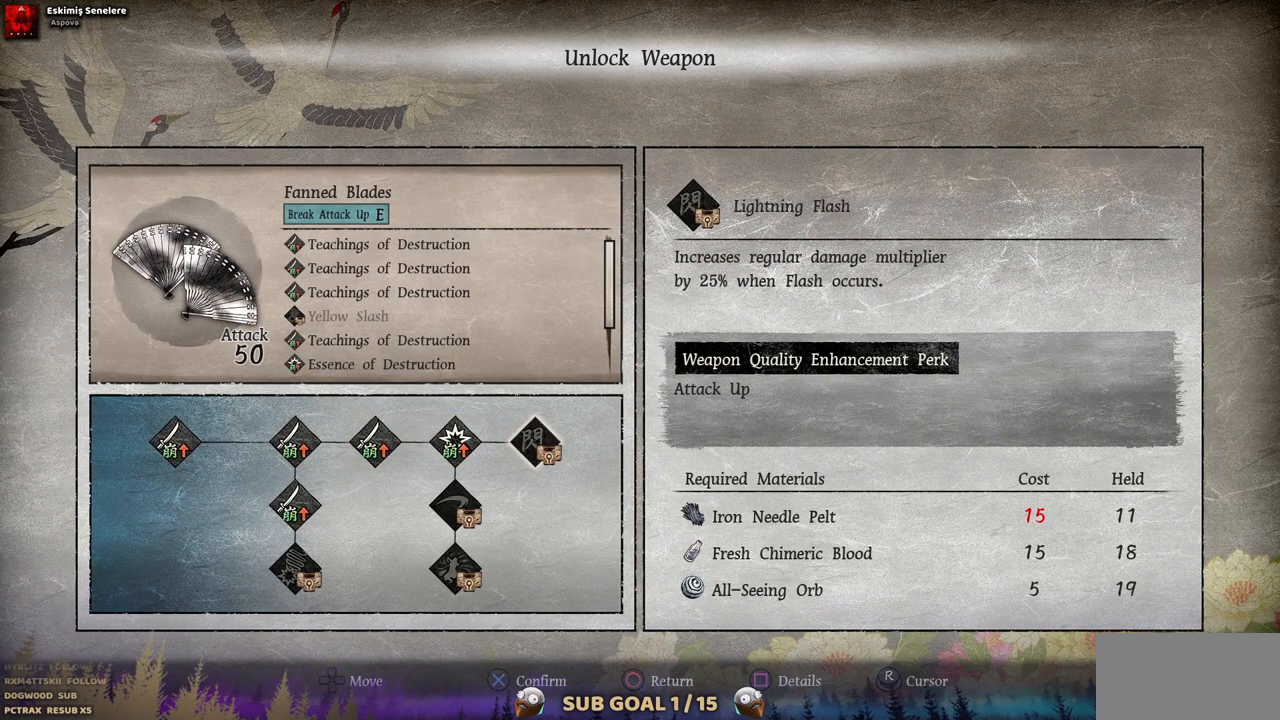
{"buttons": [], "left_stick": "center", "right_stick": "center", "events": []}
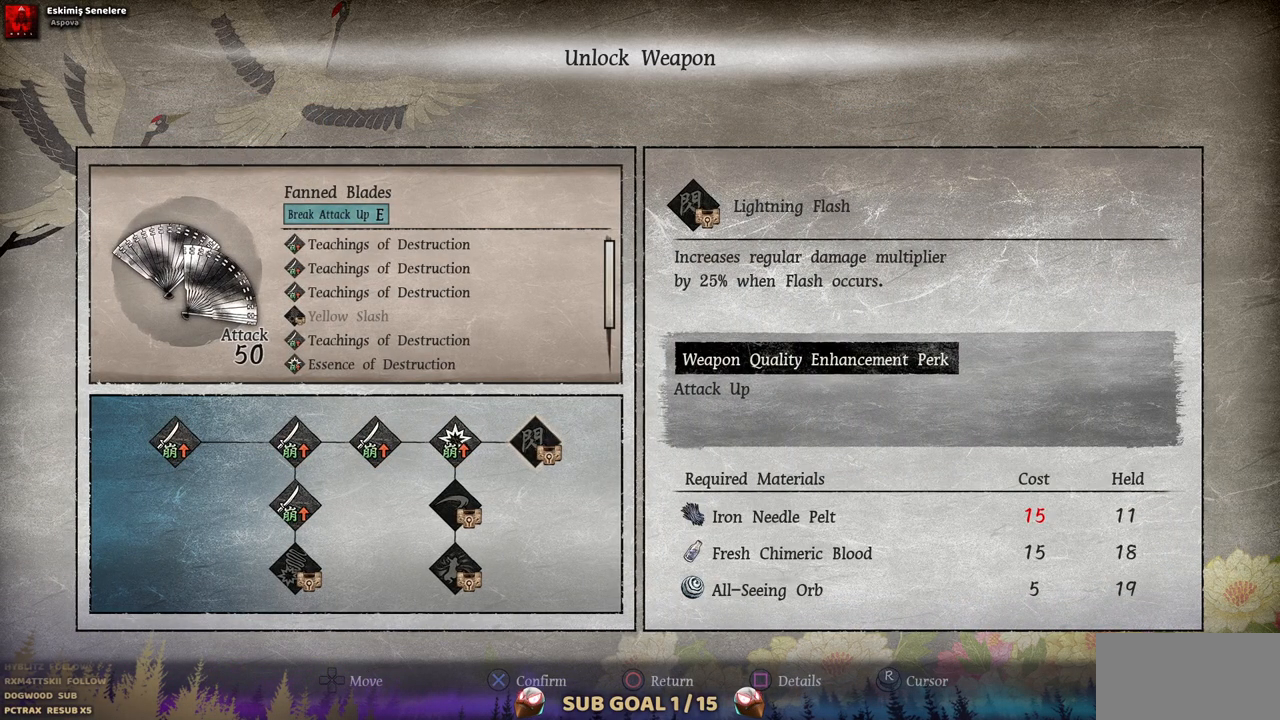
{"buttons": [], "left_stick": "center", "right_stick": "center", "events": [[117, "DPAD_LEFT", "down"], [200, "DPAD_LEFT", "up"], [267, "DPAD_DOWN", "down"], [400, "DPAD_DOWN", "up"]]}
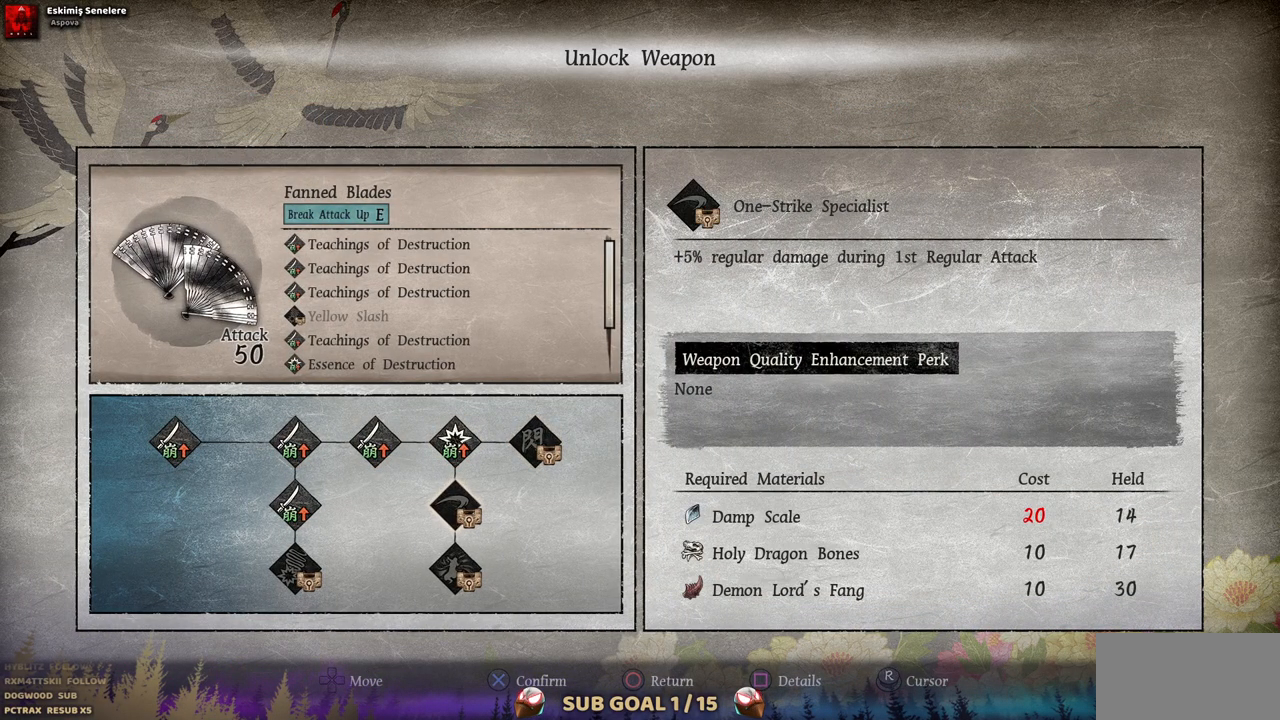
{"buttons": [], "left_stick": "center", "right_stick": "center", "events": []}
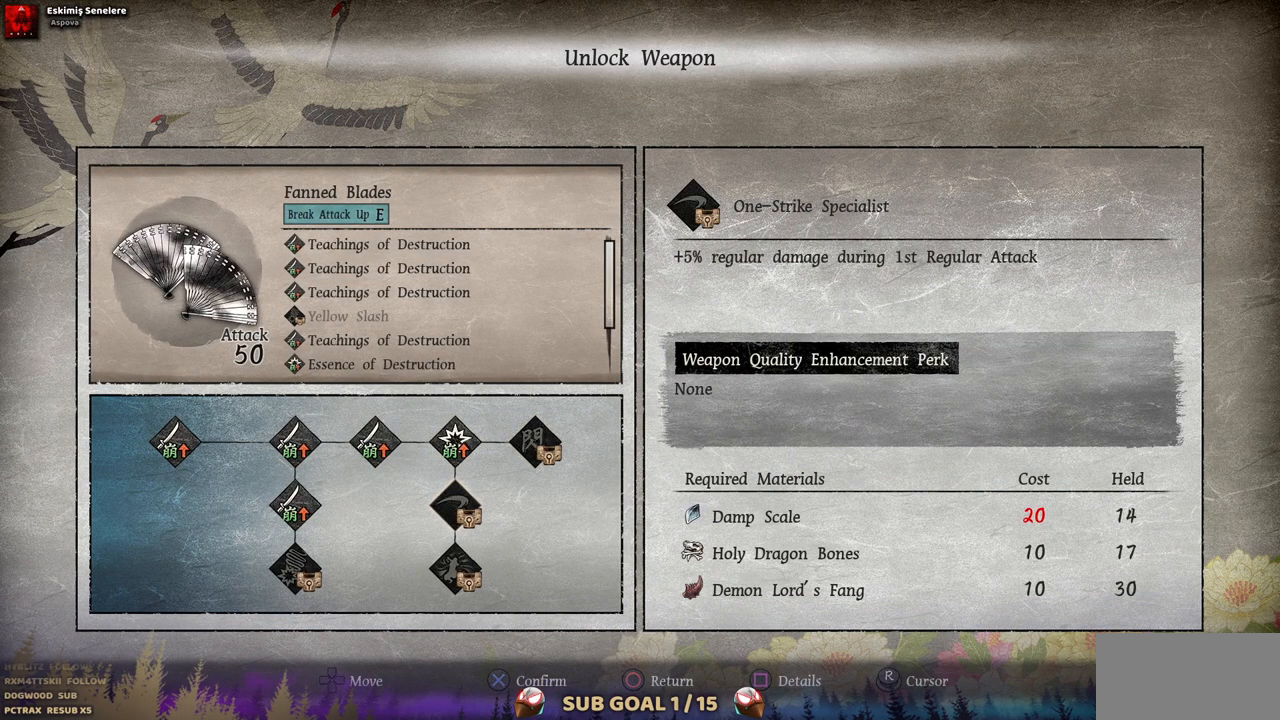
{"buttons": [], "left_stick": "center", "right_stick": "center", "events": []}
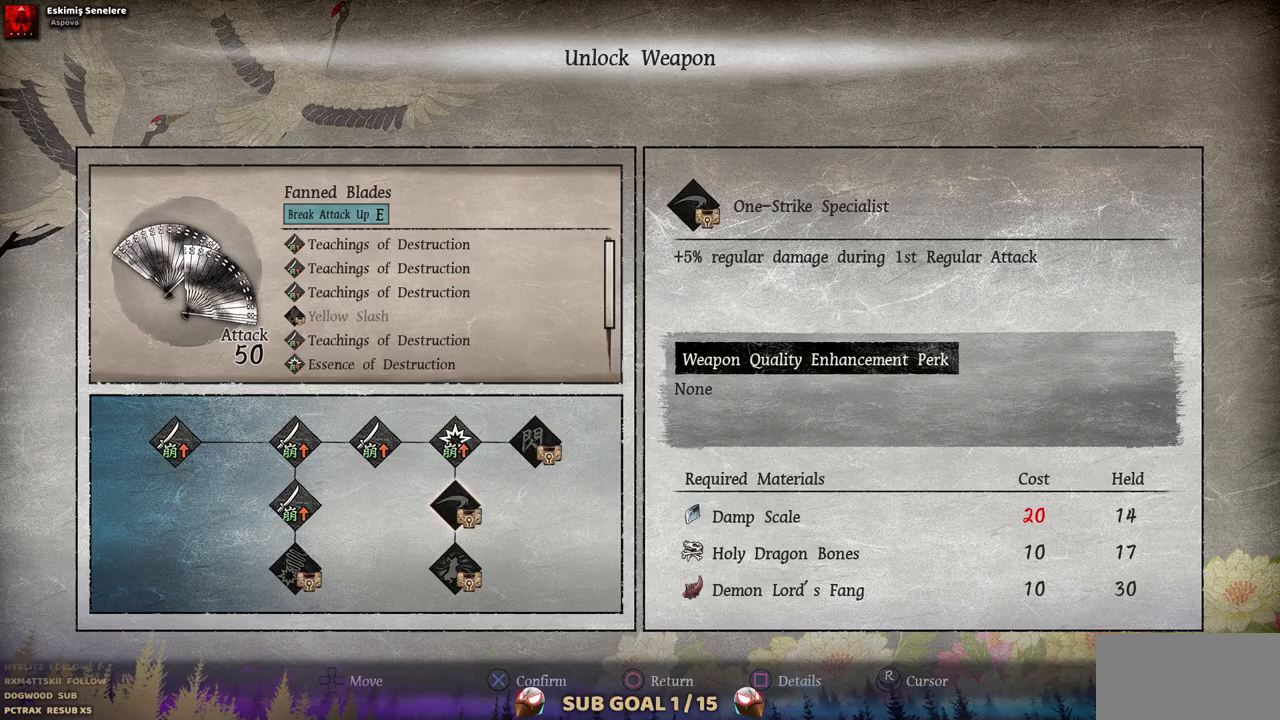
{"buttons": ["DPAD_DOWN"], "left_stick": "center", "right_stick": "center", "events": [[500, "DPAD_DOWN", "down"]]}
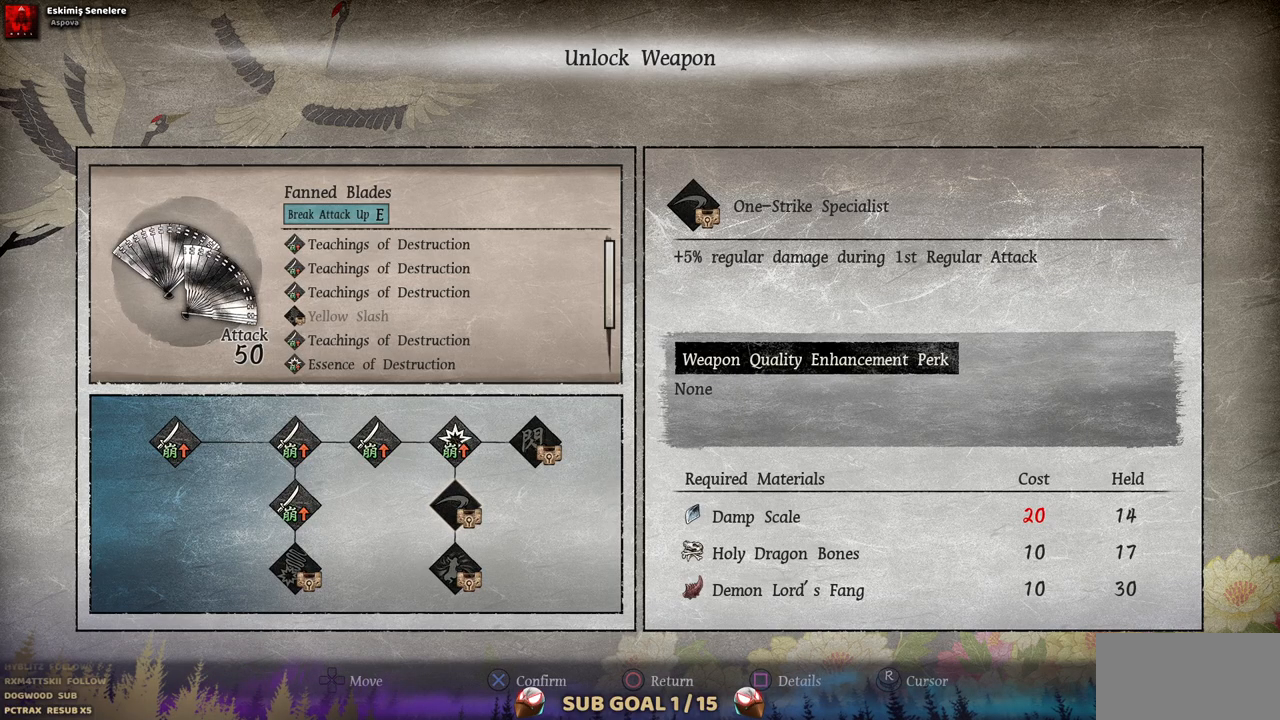
{"buttons": [], "left_stick": "center", "right_stick": "center", "events": [[117, "DPAD_DOWN", "up"]]}
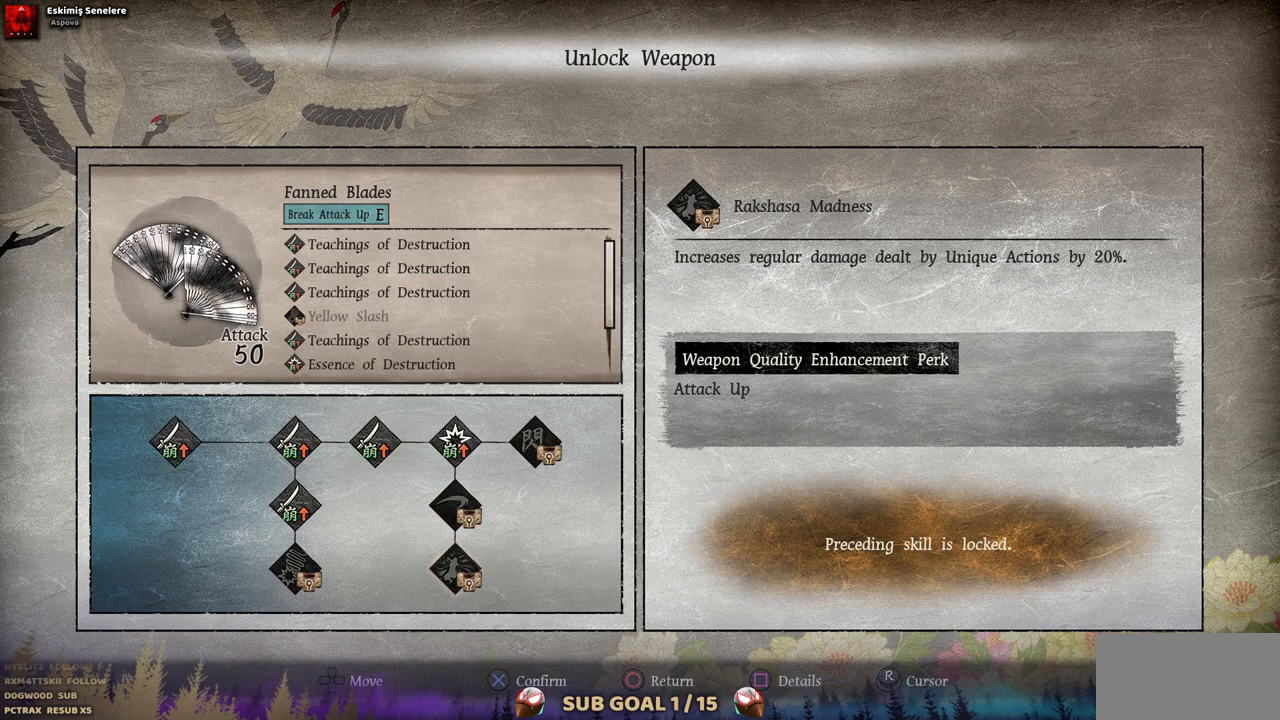
{"buttons": [], "left_stick": "center", "right_stick": "center", "events": [[133, "DPAD_UP", "down"], [217, "DPAD_UP", "up"]]}
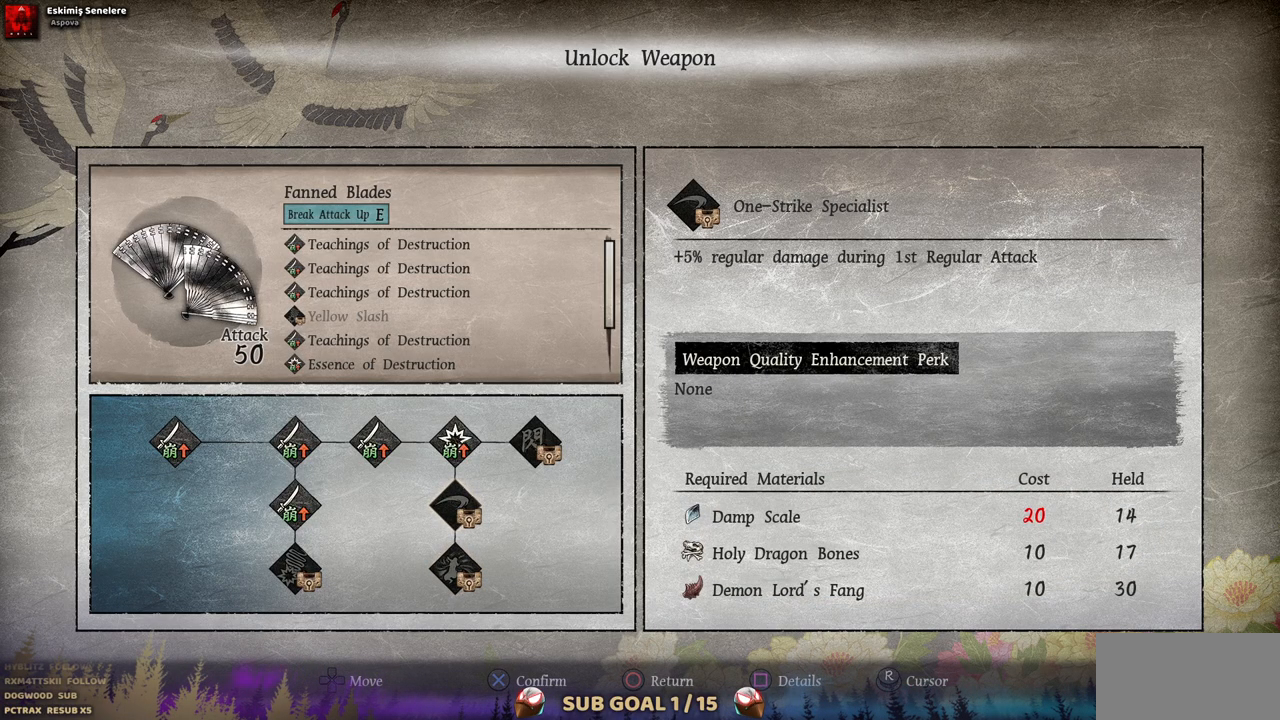
{"buttons": ["DPAD_LEFT"], "left_stick": "center", "right_stick": "center", "events": [[500, "DPAD_LEFT", "down"]]}
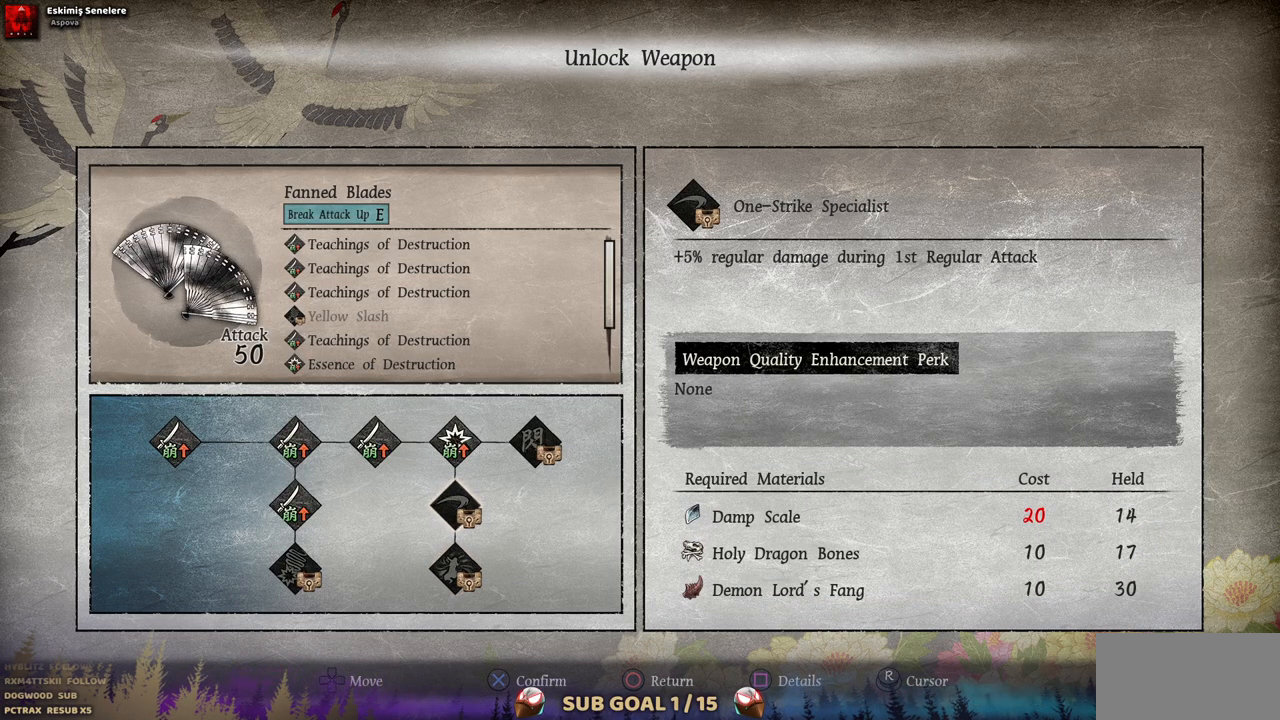
{"buttons": [], "left_stick": "center", "right_stick": "center", "events": [[117, "DPAD_LEFT", "up"], [183, "DPAD_DOWN", "down"], [317, "DPAD_DOWN", "up"]]}